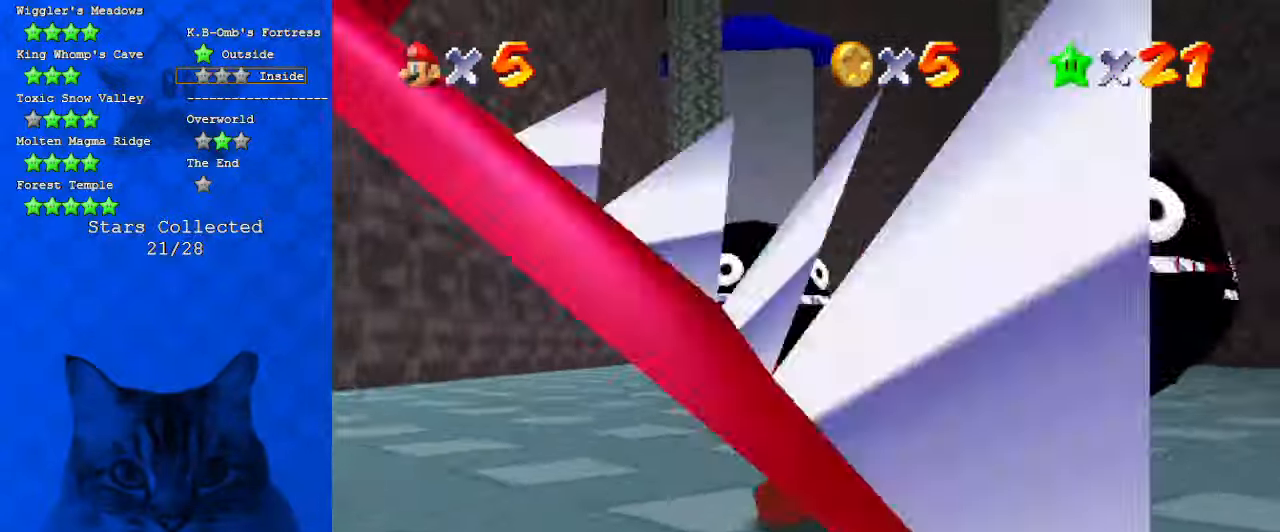
Gameplay with keyboard; each line is a JSON object with the keys held at the frame after it. "events" lists presses ("down") and releases ("up") of "a", "c", "ctrl", "d", "down", "left", "return", "right", "s", "shift", "up", "w", "x" and "y" between this image and that frame as [ms after this image, input, new state], when the widget could be followed in between. No other keys are recorded. Mouse input is not recorded.
{"keys": ["up"], "events": [[100, "y", "up"], [133, "ctrl", "up"]]}
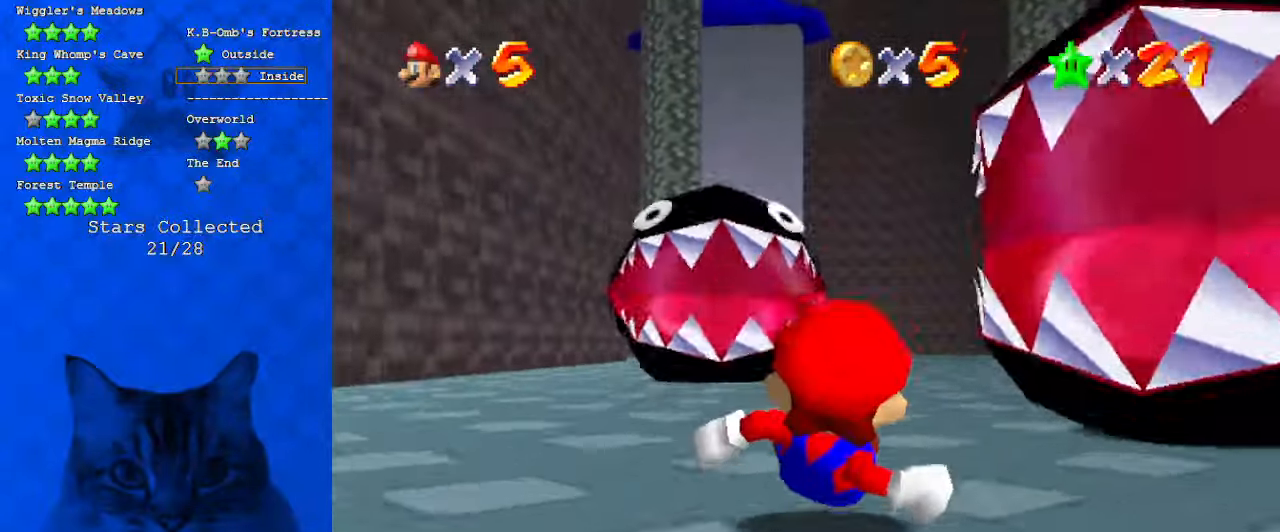
{"keys": ["c", "up"], "events": [[200, "ctrl", "down"], [200, "shift", "down"], [366, "ctrl", "up"], [366, "shift", "up"], [466, "c", "down"]]}
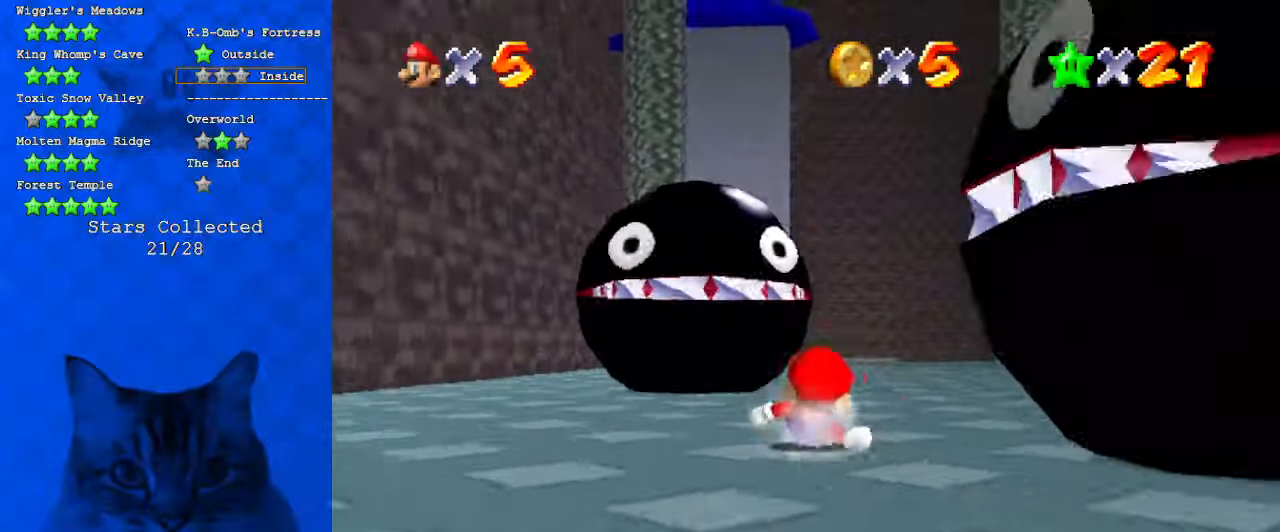
{"keys": ["up"], "events": [[66, "c", "up"], [166, "shift", "down"], [366, "shift", "up"]]}
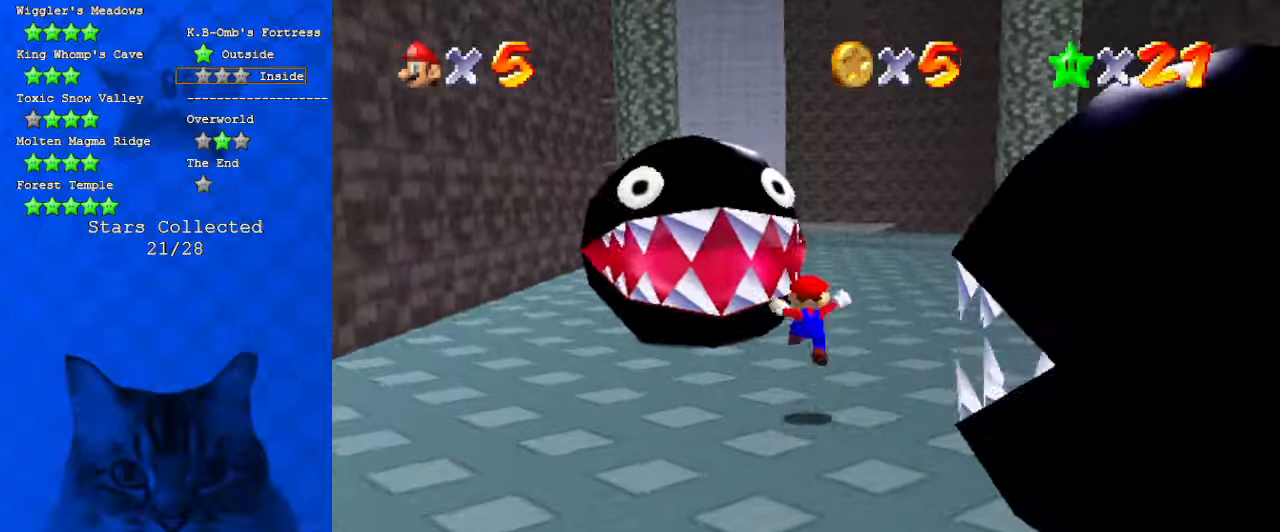
{"keys": ["right", "up"], "events": [[166, "right", "down"], [266, "ctrl", "down"], [266, "right", "up"], [400, "ctrl", "up"], [400, "right", "down"]]}
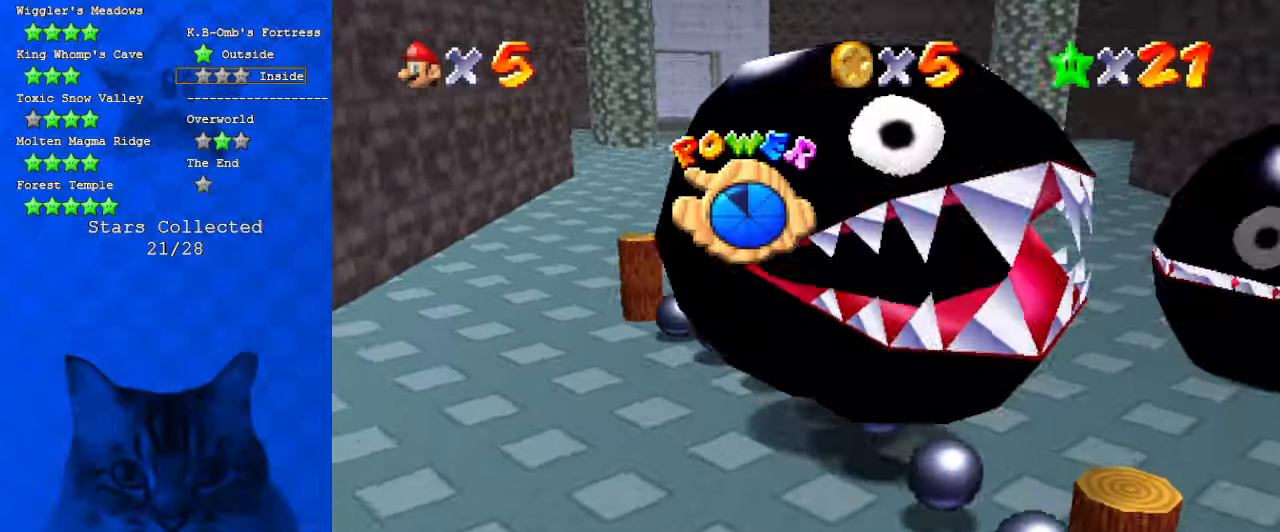
{"keys": ["up"], "events": [[33, "right", "up"], [100, "shift", "down"], [133, "ctrl", "down"], [266, "ctrl", "up"], [266, "shift", "up"]]}
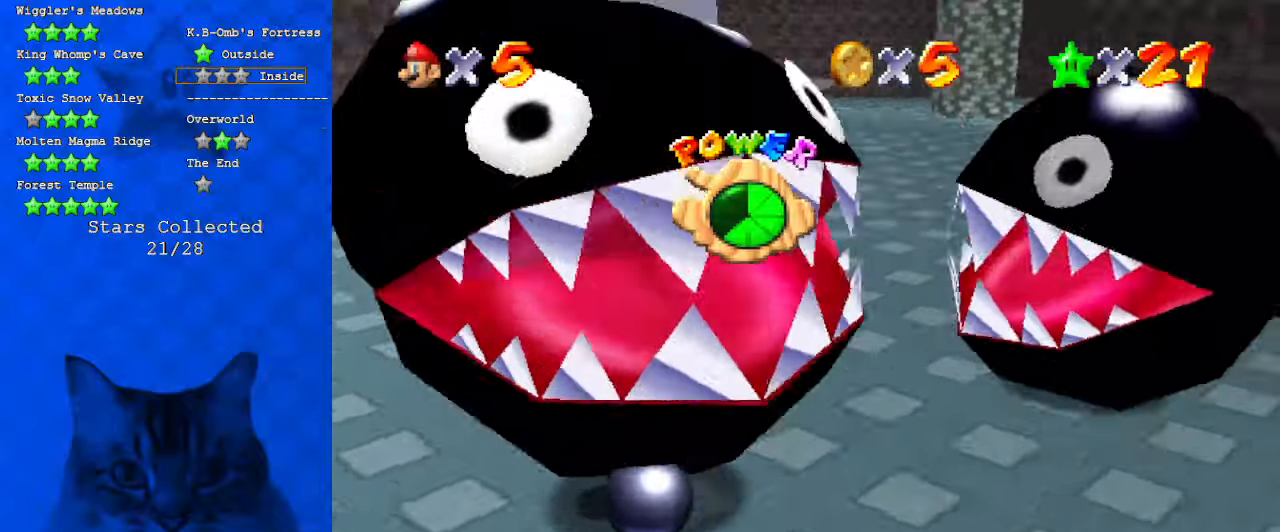
{"keys": ["right", "up"], "events": [[33, "d", "down"], [166, "d", "up"], [200, "right", "down"]]}
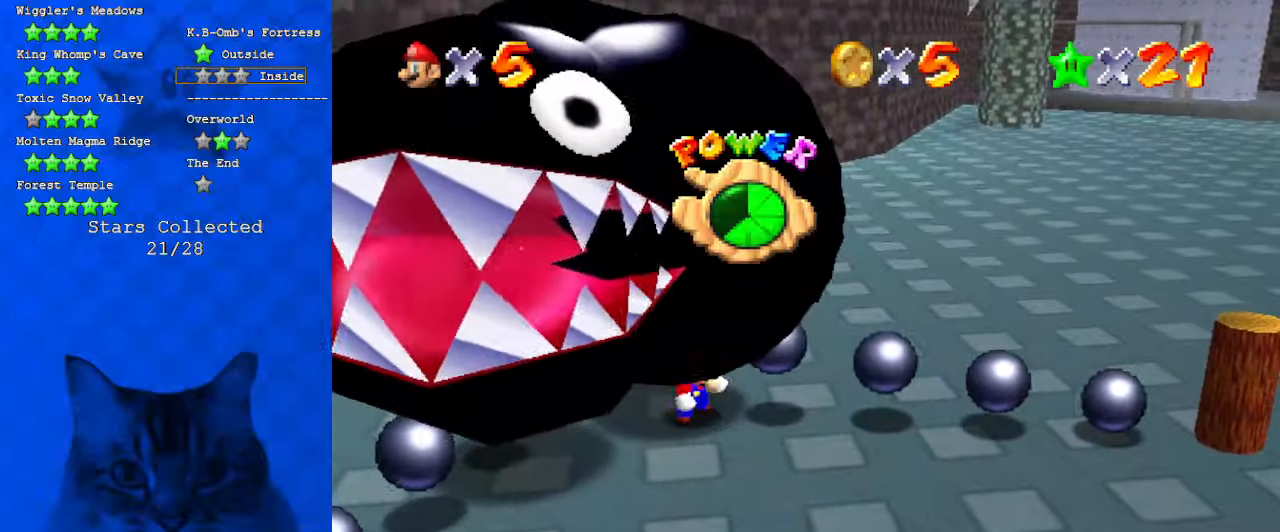
{"keys": ["right", "up"], "events": []}
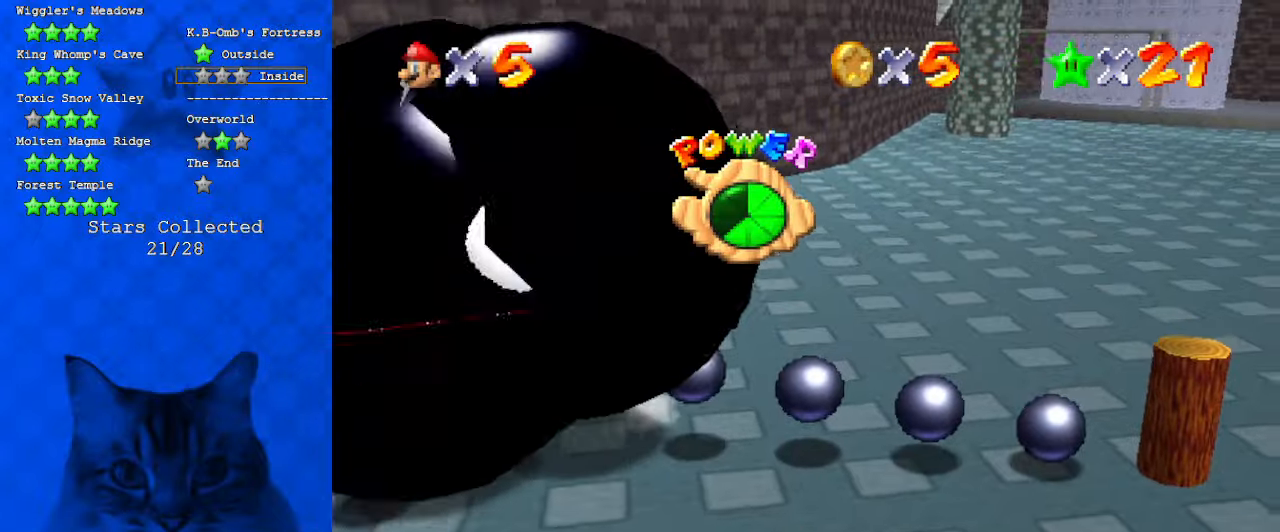
{"keys": ["right", "up"], "events": [[100, "y", "down"], [133, "shift", "down"], [466, "y", "up"], [500, "shift", "up"]]}
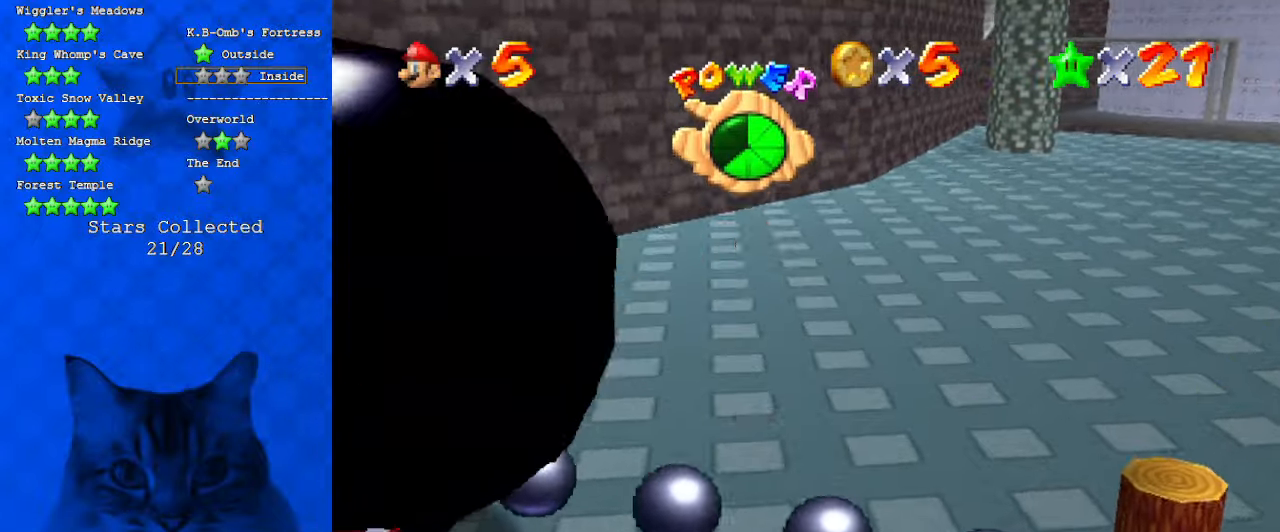
{"keys": ["a", "up"], "events": [[333, "a", "down"], [466, "right", "up"]]}
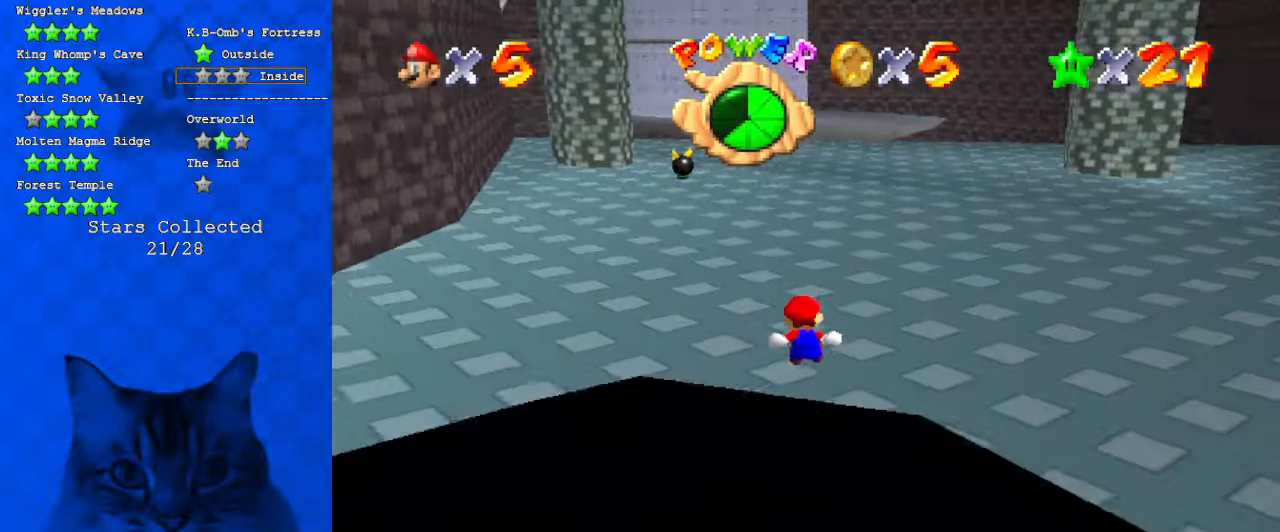
{"keys": ["ctrl", "shift", "up"], "events": [[66, "a", "up"], [333, "ctrl", "down"], [333, "shift", "down"]]}
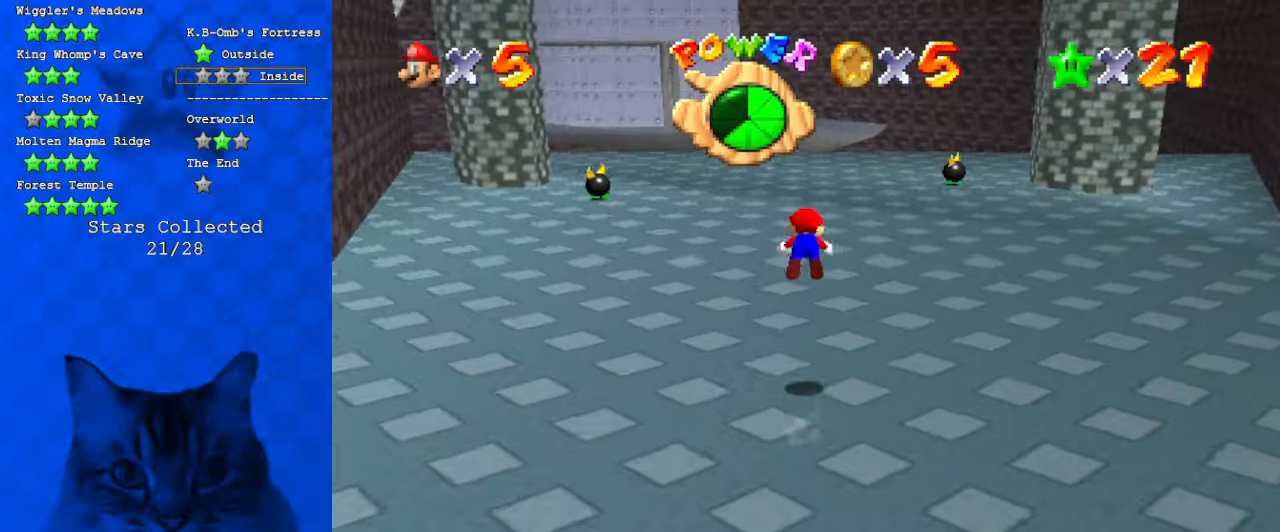
{"keys": ["up"], "events": [[66, "ctrl", "up"], [66, "shift", "up"]]}
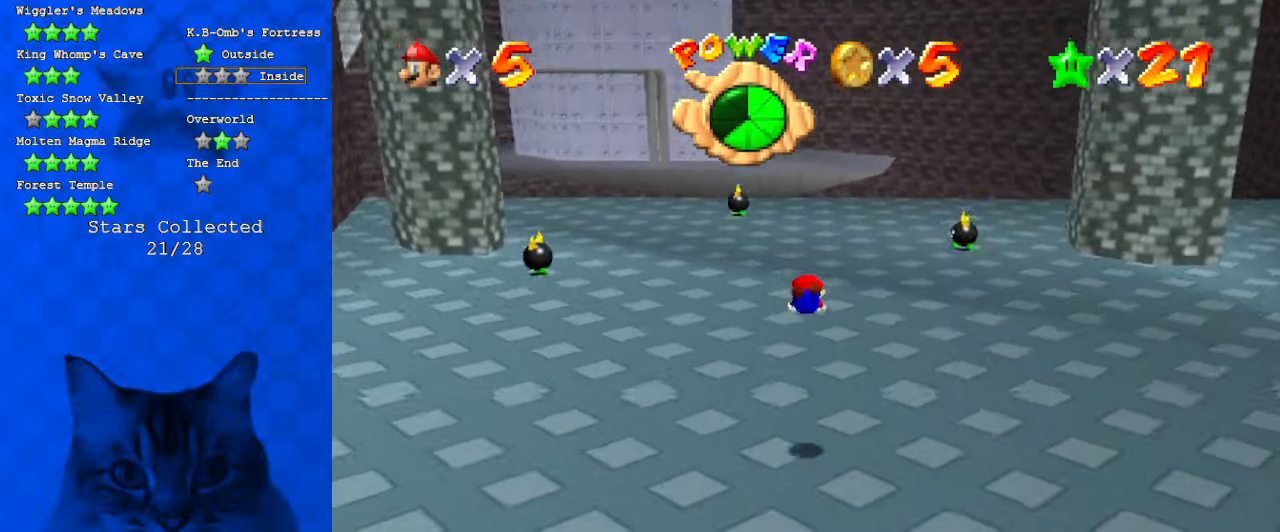
{"keys": ["shift", "up"], "events": [[266, "shift", "down"], [333, "ctrl", "down"], [500, "ctrl", "up"]]}
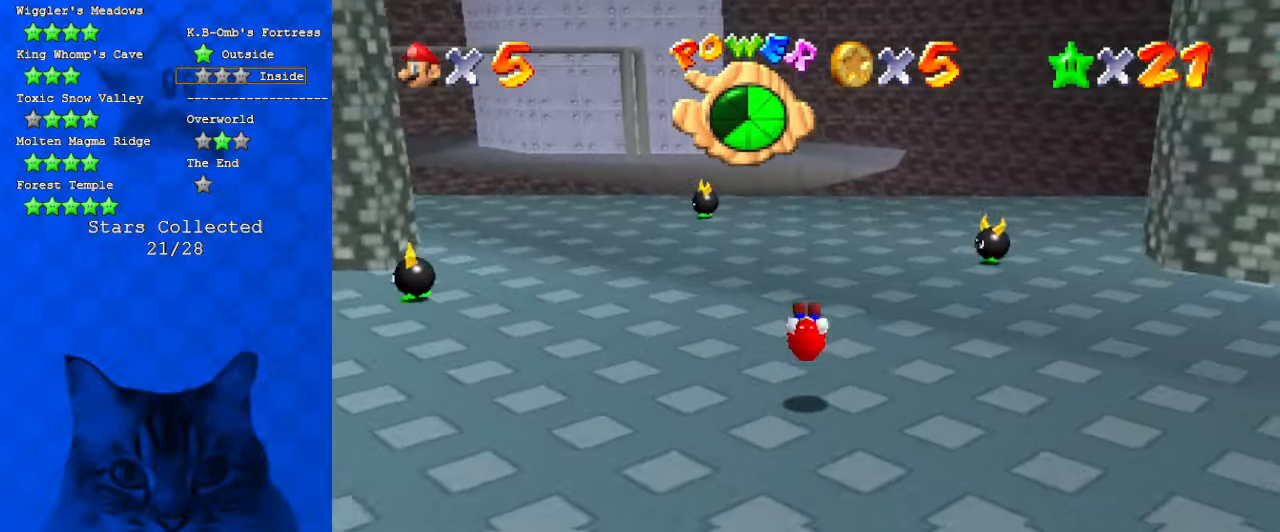
{"keys": ["up"], "events": [[100, "shift", "up"], [333, "ctrl", "down"], [466, "ctrl", "up"]]}
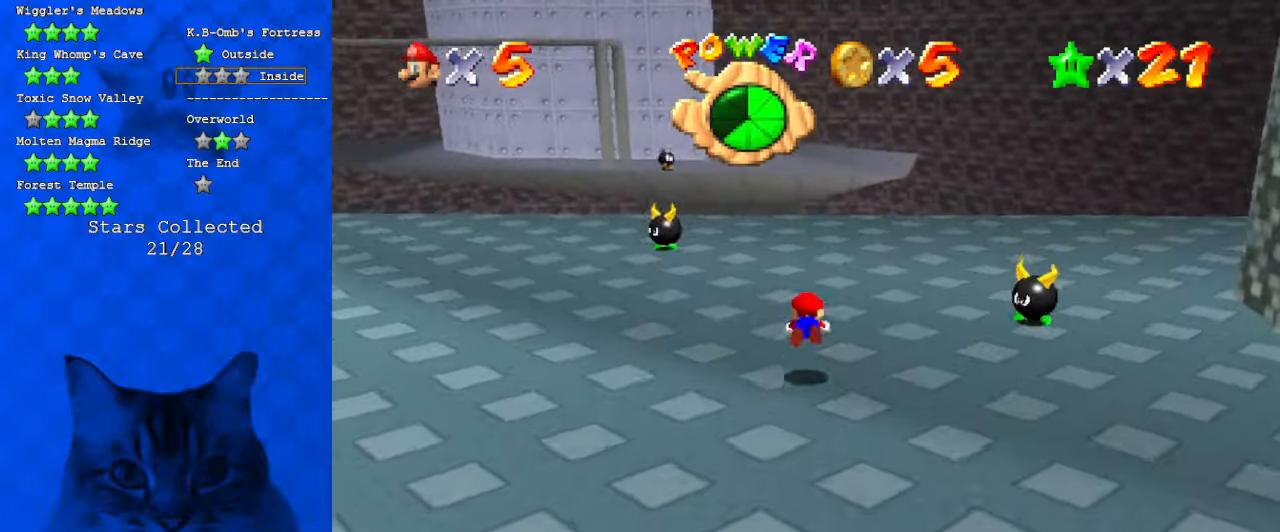
{"keys": ["d", "right", "up"], "events": [[200, "ctrl", "down"], [200, "shift", "down"], [333, "ctrl", "up"], [333, "shift", "up"], [433, "d", "down"], [433, "right", "down"]]}
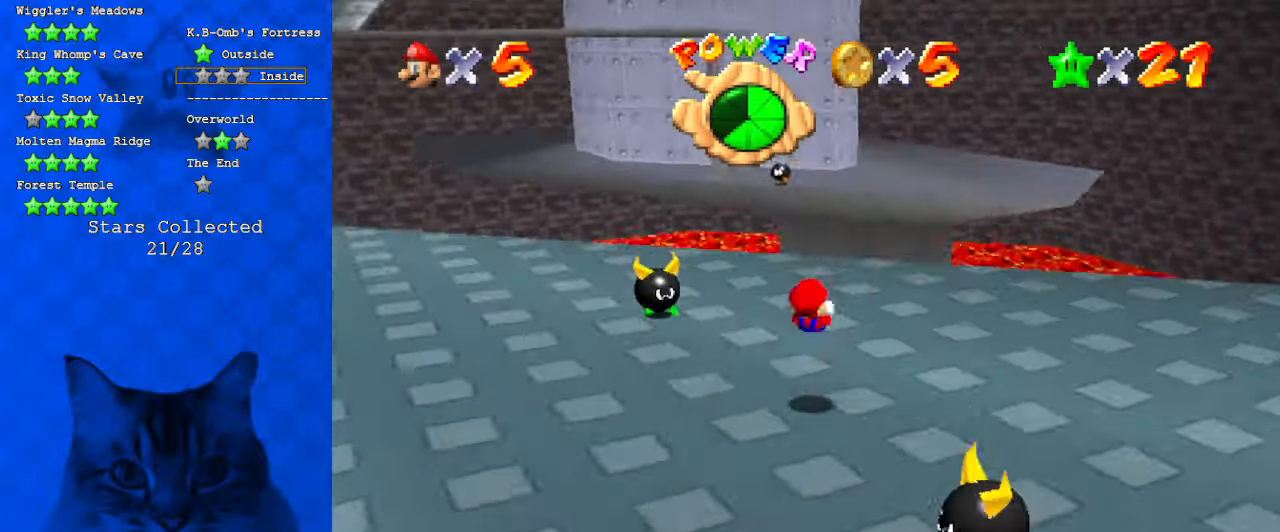
{"keys": ["up"], "events": [[66, "d", "up"], [366, "right", "up"]]}
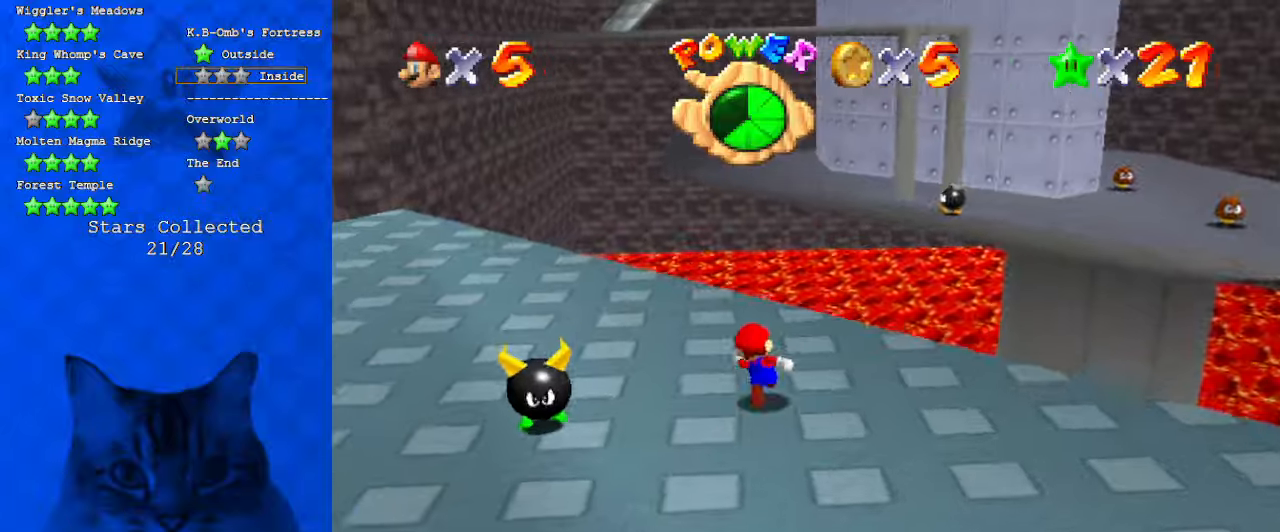
{"keys": ["right", "shift", "up", "y"], "events": [[166, "right", "down"], [400, "y", "down"], [466, "shift", "down"]]}
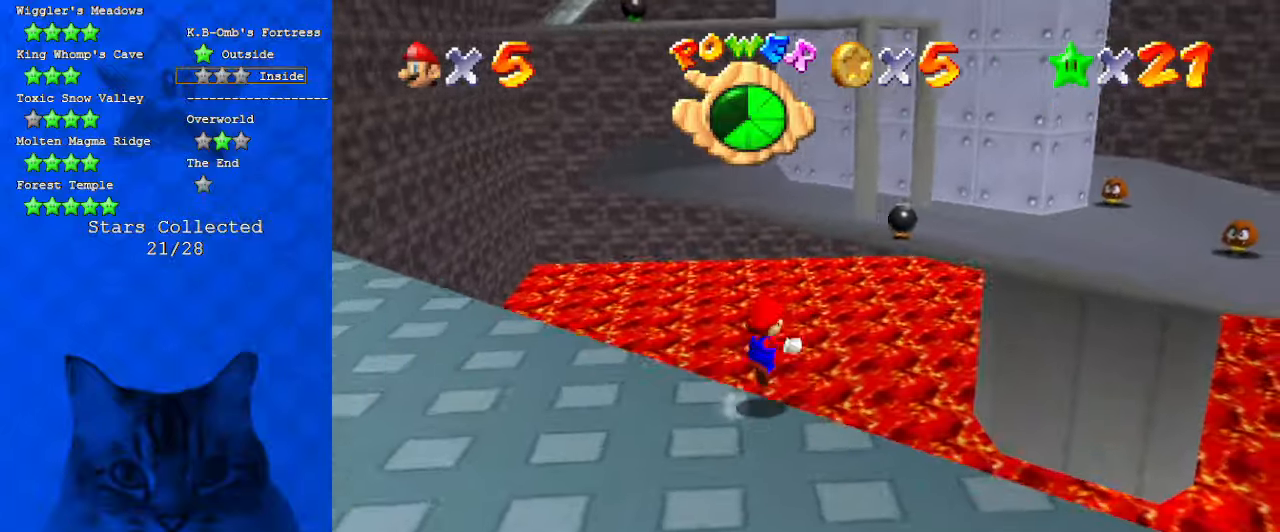
{"keys": ["right", "shift", "up", "y"], "events": []}
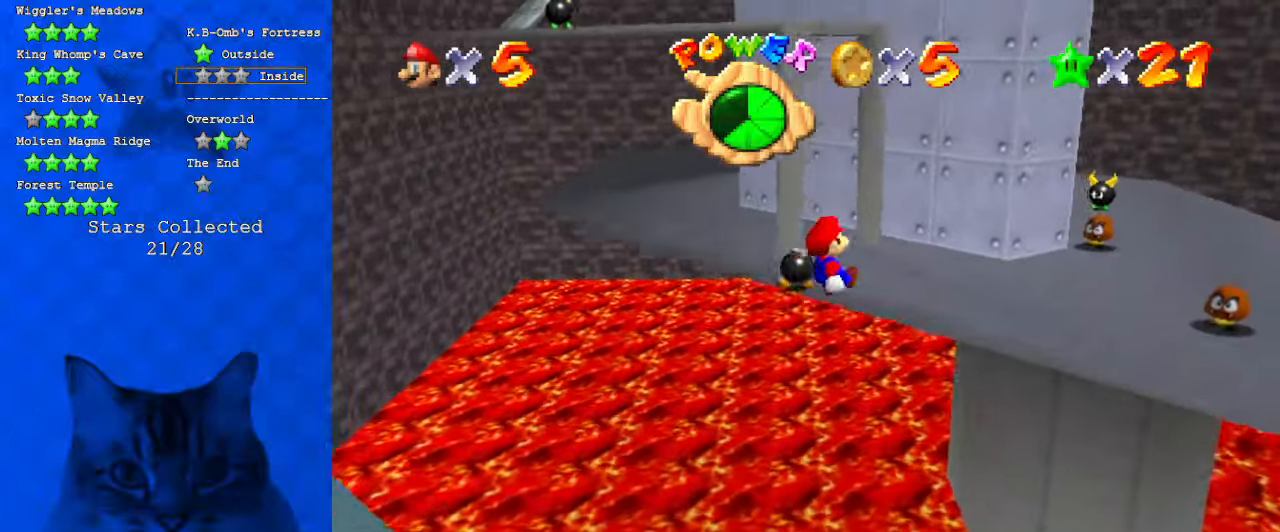
{"keys": ["right", "up"], "events": [[33, "y", "up"], [166, "shift", "up"]]}
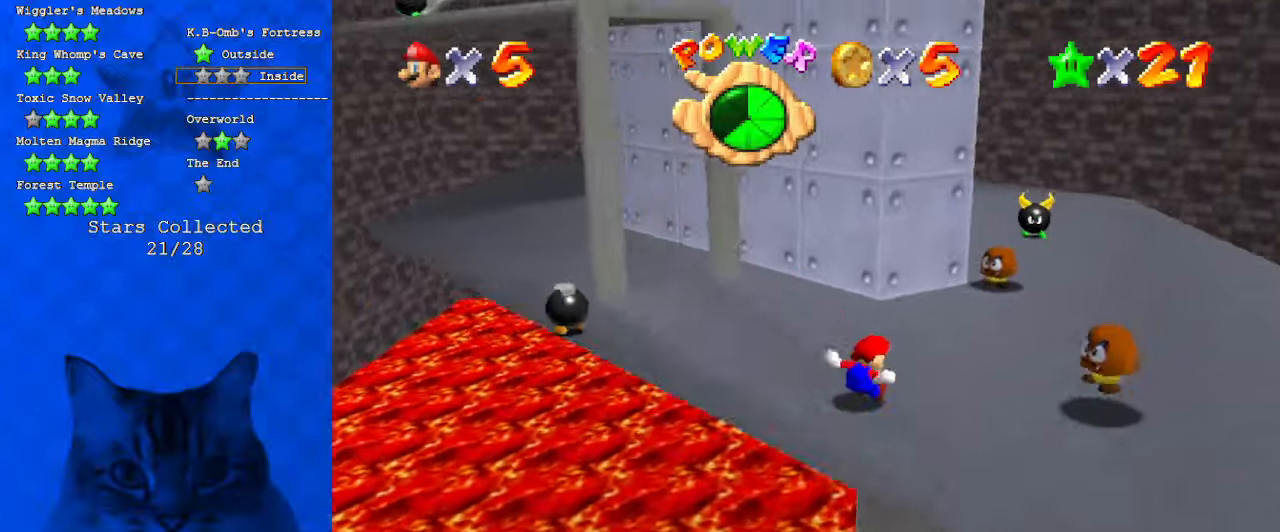
{"keys": ["right", "up"], "events": [[266, "up", "up"], [433, "up", "down"]]}
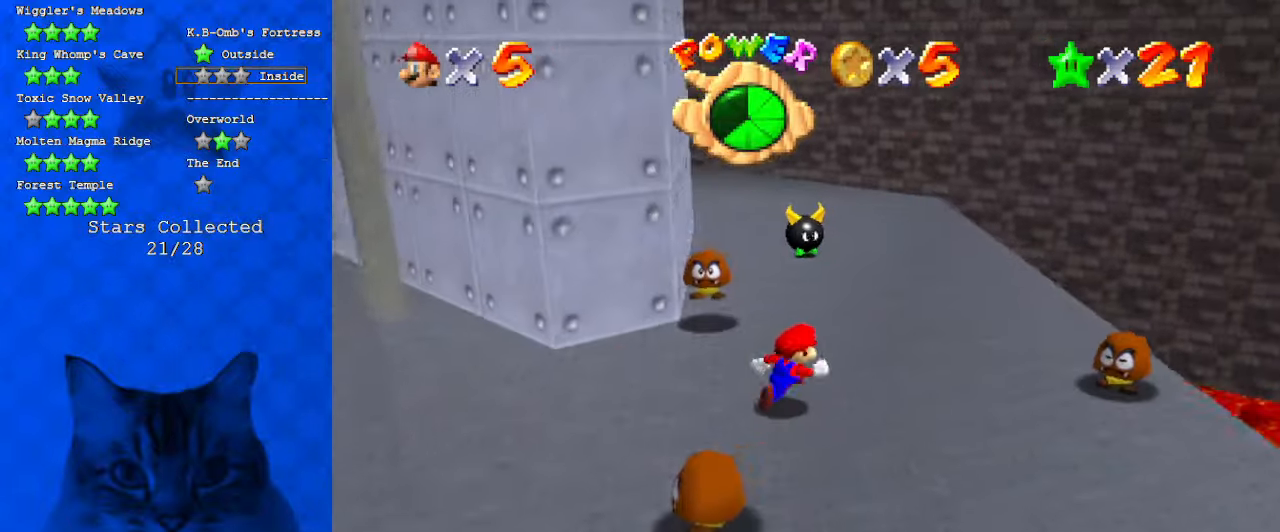
{"keys": ["ctrl", "right", "up"], "events": [[33, "d", "down"], [166, "d", "up"], [333, "right", "up"], [400, "ctrl", "down"], [400, "right", "down"]]}
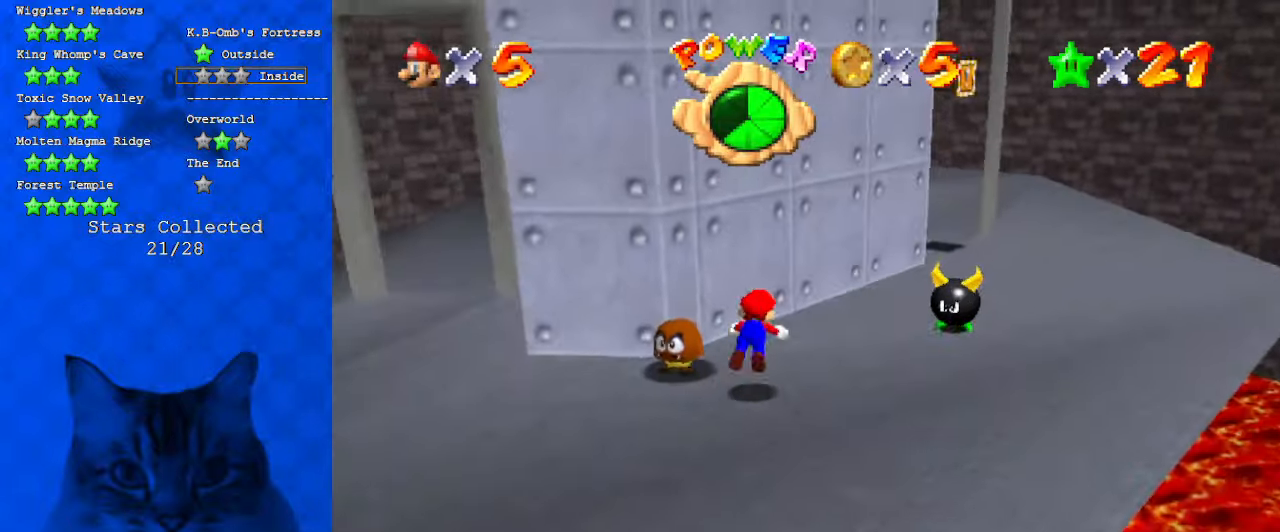
{"keys": ["d", "right", "up"], "events": [[100, "ctrl", "up"], [233, "right", "up"], [300, "ctrl", "down"], [300, "right", "down"], [300, "shift", "down"], [433, "ctrl", "up"], [433, "shift", "up"], [466, "d", "down"]]}
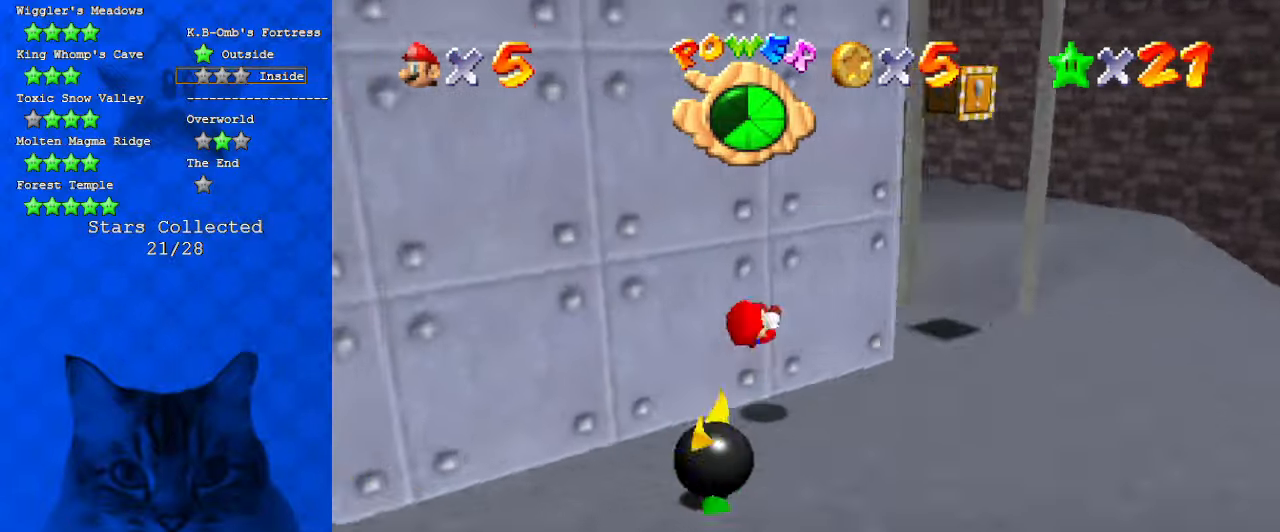
{"keys": ["left", "right"], "events": [[33, "up", "up"], [166, "d", "up"], [300, "down", "down"], [433, "down", "up"], [500, "left", "down"]]}
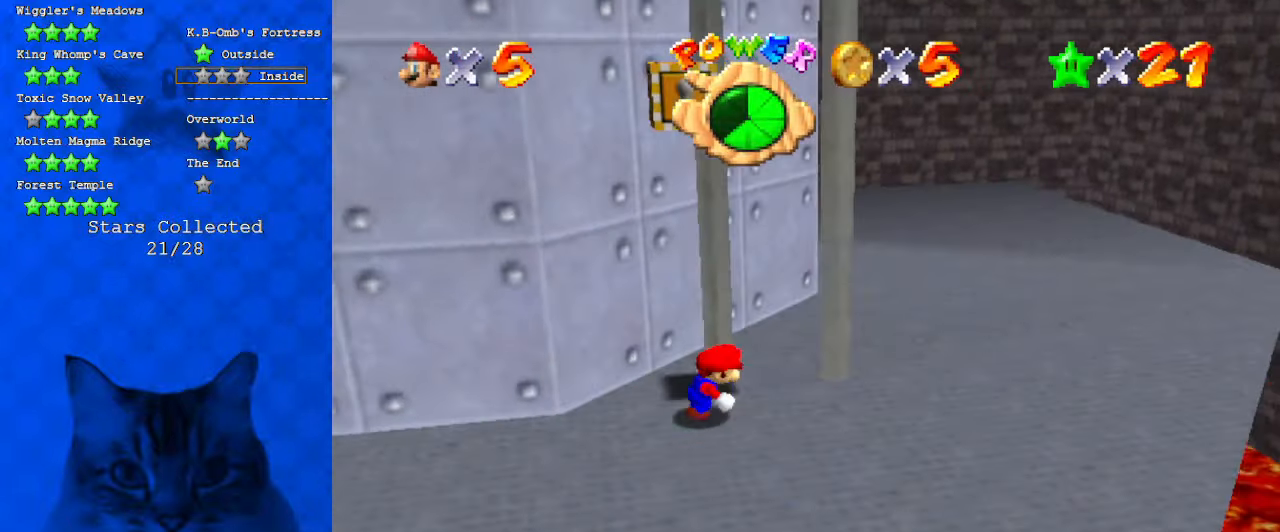
{"keys": ["left", "up"], "events": [[33, "right", "up"], [33, "up", "down"], [66, "left", "up"], [133, "shift", "down"], [266, "left", "down"], [300, "shift", "up"]]}
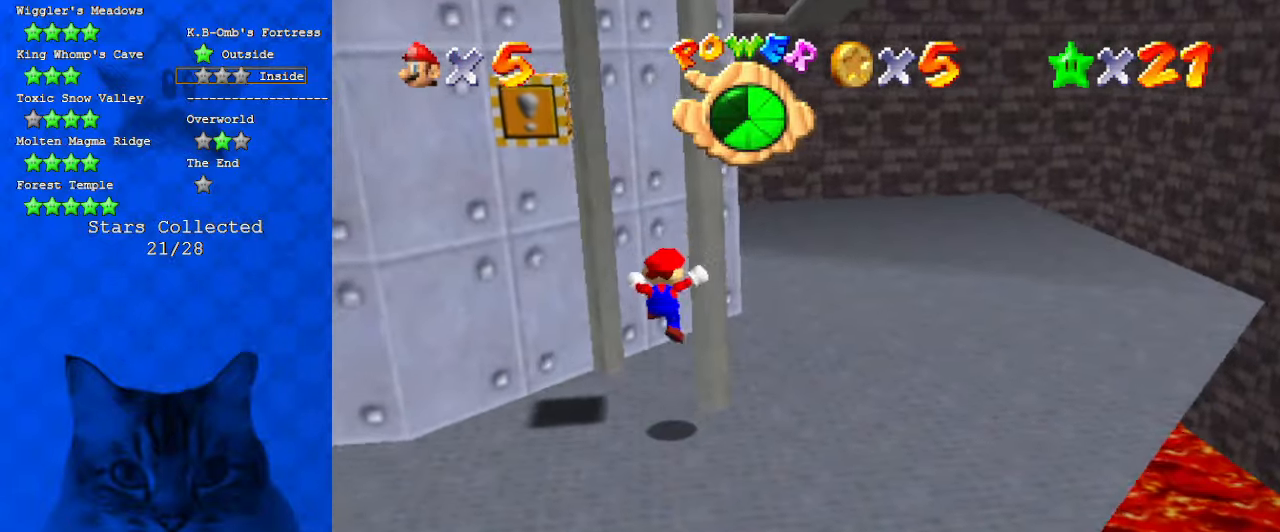
{"keys": ["left", "shift", "up"], "events": [[100, "left", "up"], [166, "up", "up"], [333, "shift", "down"], [366, "left", "down"], [366, "up", "down"]]}
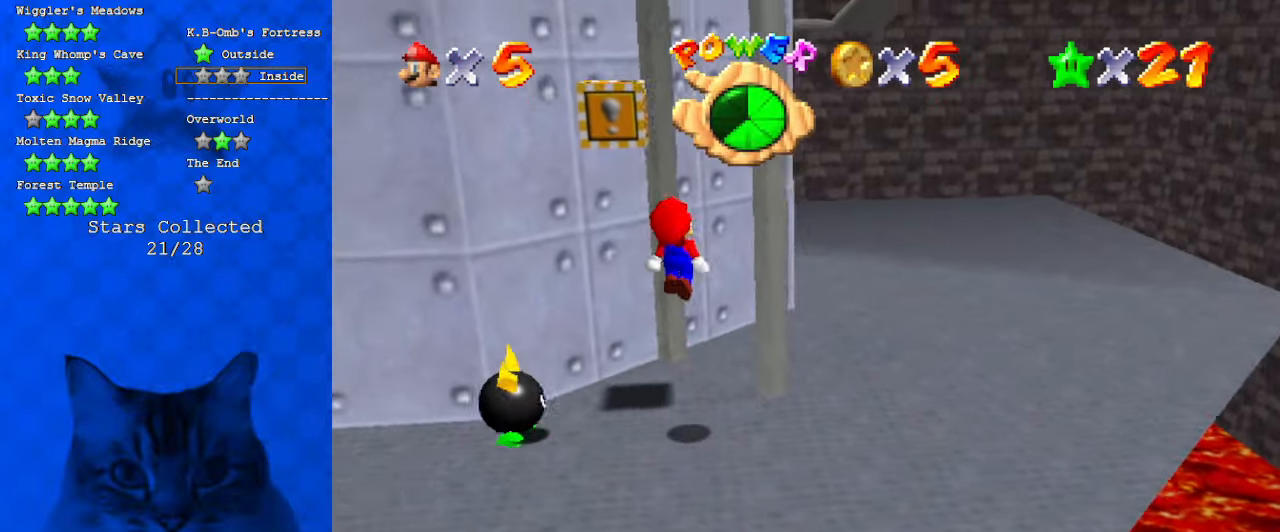
{"keys": ["up"], "events": [[100, "left", "up"], [266, "left", "down"], [333, "ctrl", "down"], [333, "left", "up"], [433, "shift", "up"], [466, "ctrl", "up"]]}
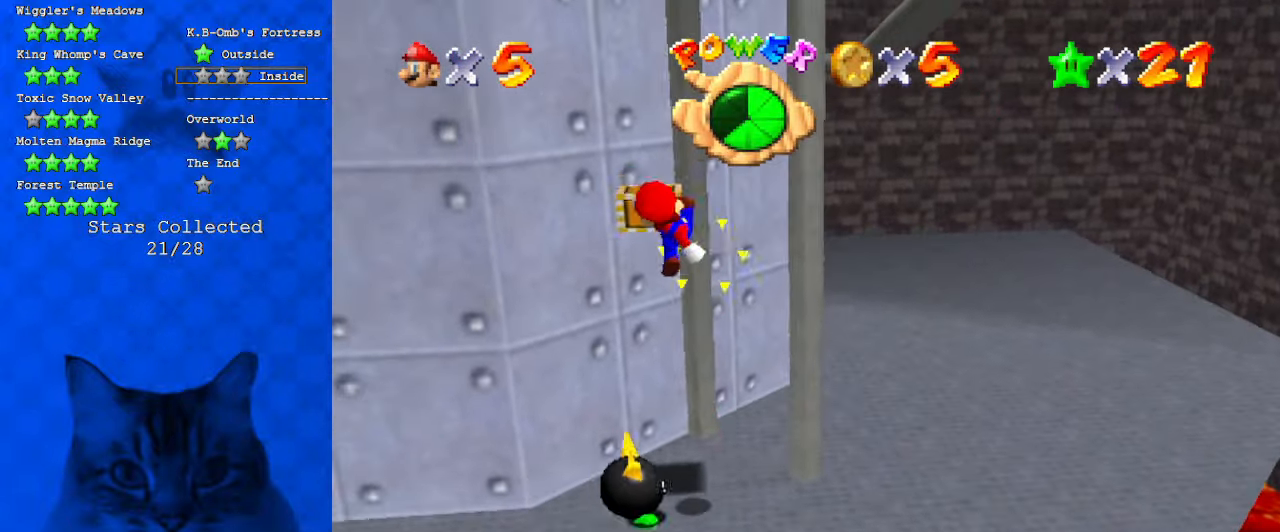
{"keys": ["right"], "events": [[100, "right", "down"], [166, "d", "down"], [300, "d", "up"], [300, "up", "up"]]}
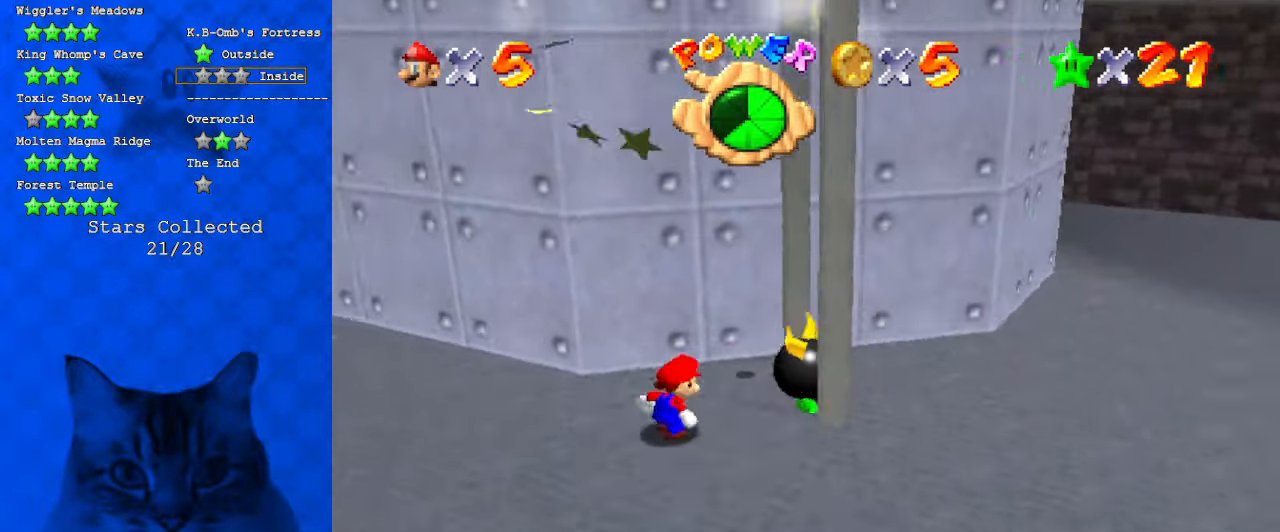
{"keys": [], "events": [[200, "right", "up"]]}
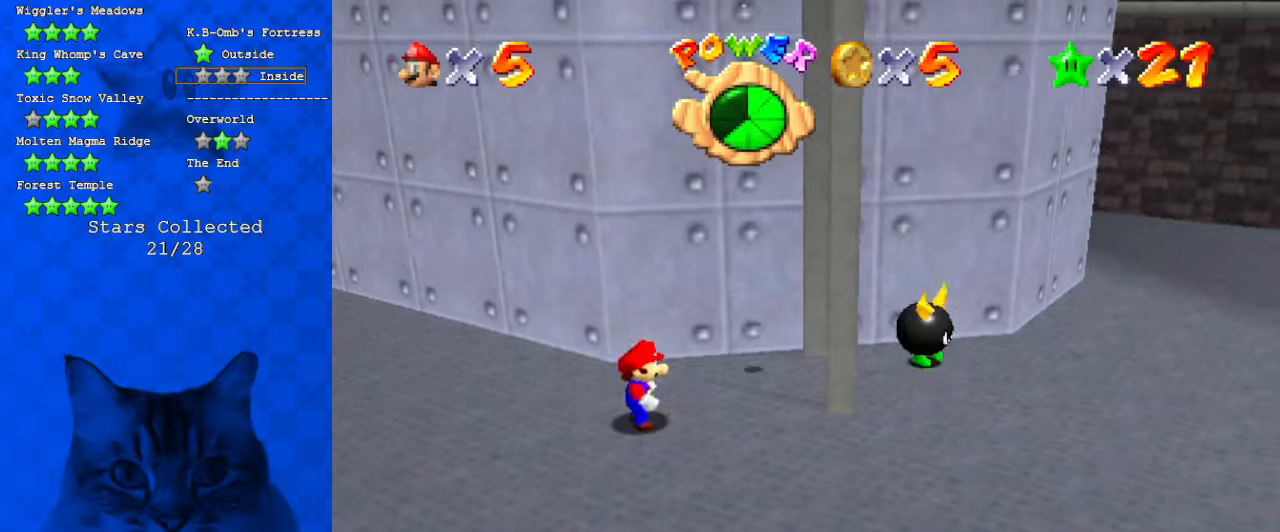
{"keys": [], "events": [[166, "up", "down"], [266, "right", "down"], [466, "right", "up"], [466, "up", "up"]]}
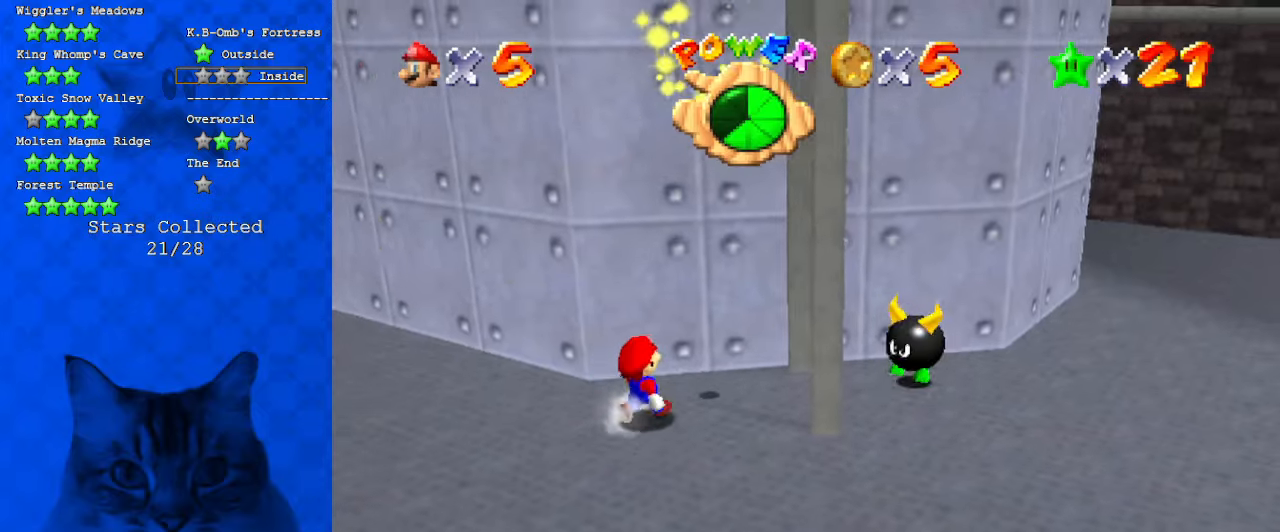
{"keys": ["right", "up"], "events": [[233, "right", "down"], [366, "right", "up"], [433, "shift", "down"], [466, "up", "down"], [500, "right", "down"], [500, "shift", "up"]]}